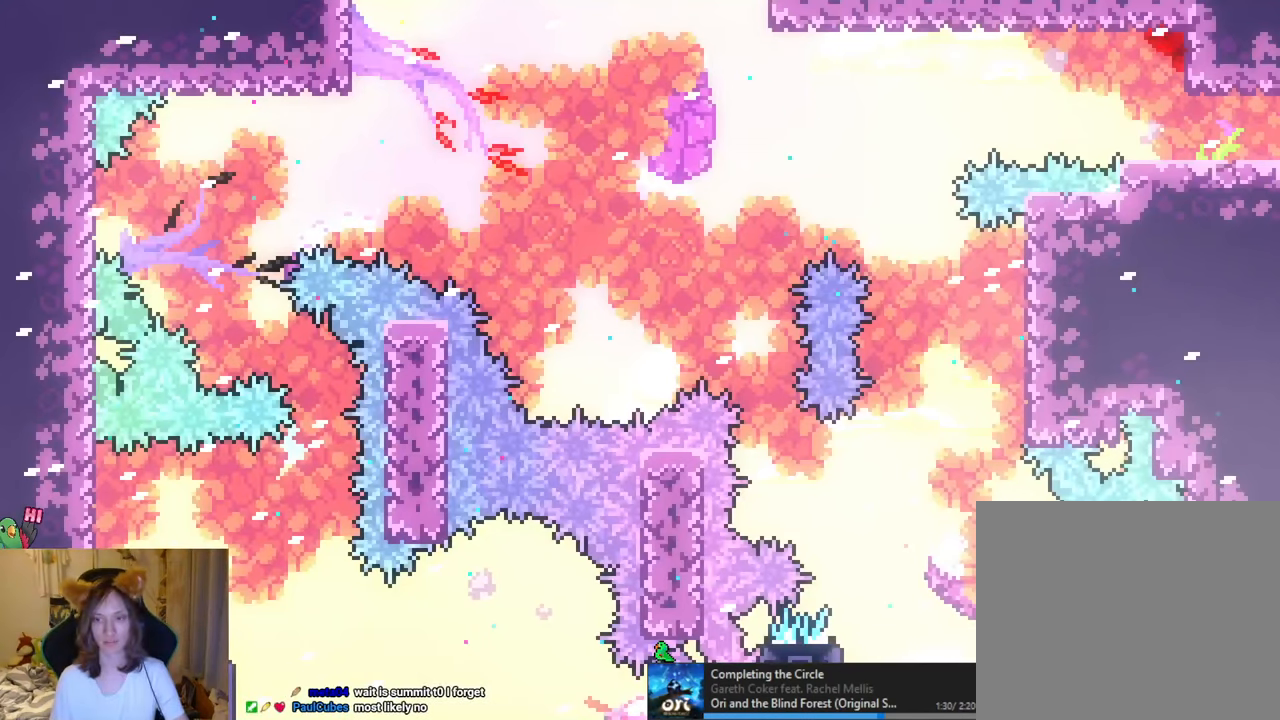
Gameplay with a controller (Nintendo layout); each line is a JSON object with the inputs held at the frame after it. "events" lists button and stick changes between this image and that frame as [ms after this image, input, new state], when the widget could be followed in between. Not read: DPAD_LEFT HOME L1 L3 R3 START.
{"buttons": [], "left_stick": "center", "right_stick": "center", "events": []}
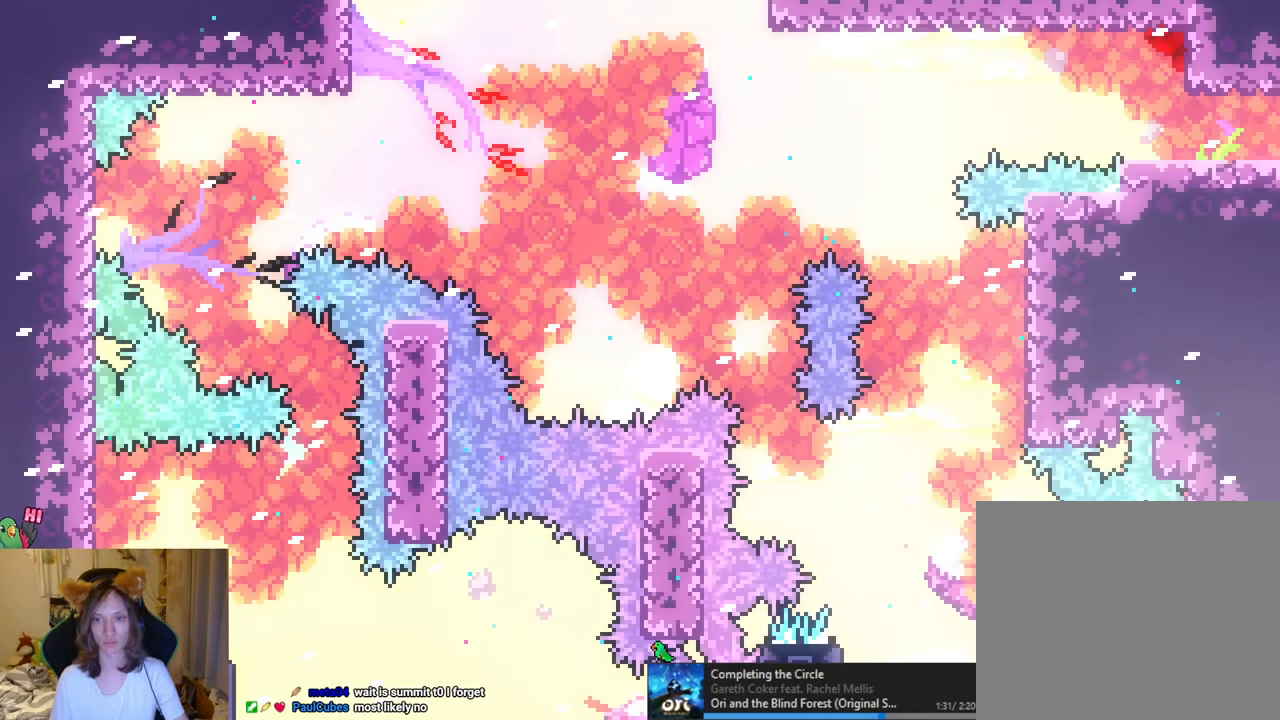
{"buttons": ["Y"], "left_stick": "up-left", "right_stick": "center", "events": [[317, "B", "down"], [418, "left_stick", "up-left"], [451, "B", "up"], [468, "Y", "down"]]}
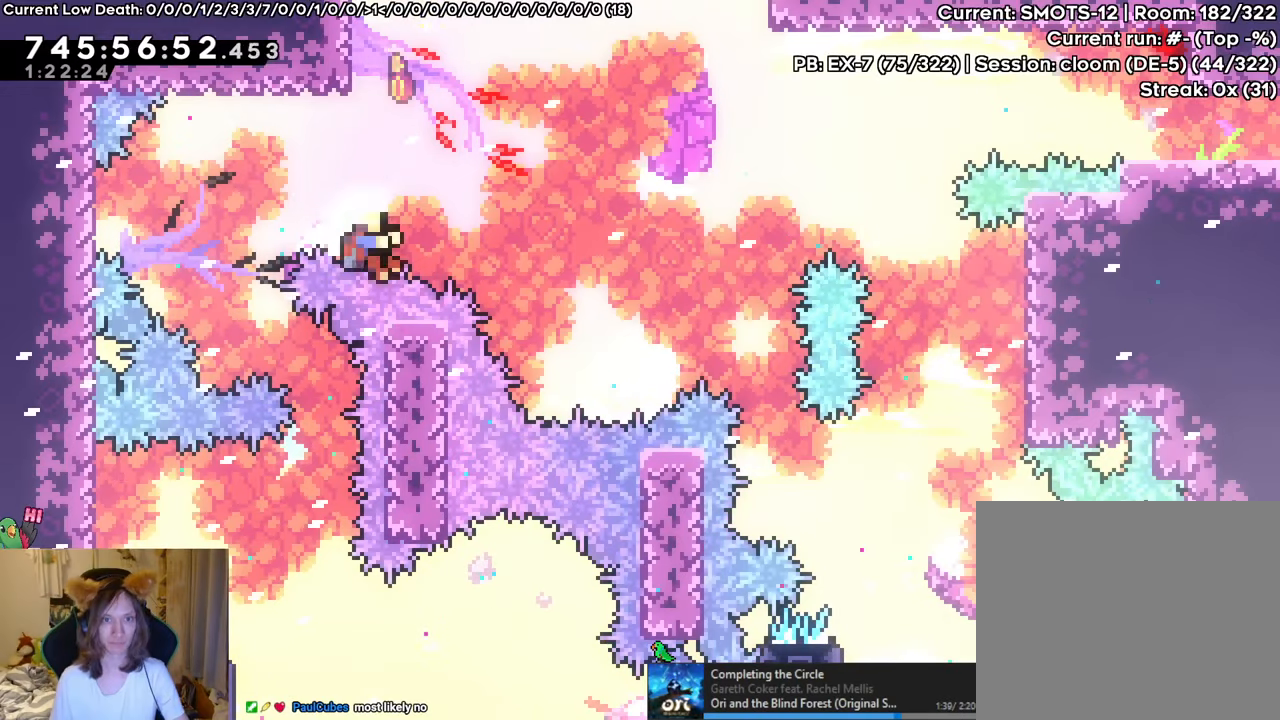
{"buttons": ["R1"], "left_stick": "center", "right_stick": "center", "events": [[133, "Y", "up"], [217, "left_stick", "center"], [317, "B", "down"], [317, "R1", "down"], [417, "B", "up"]]}
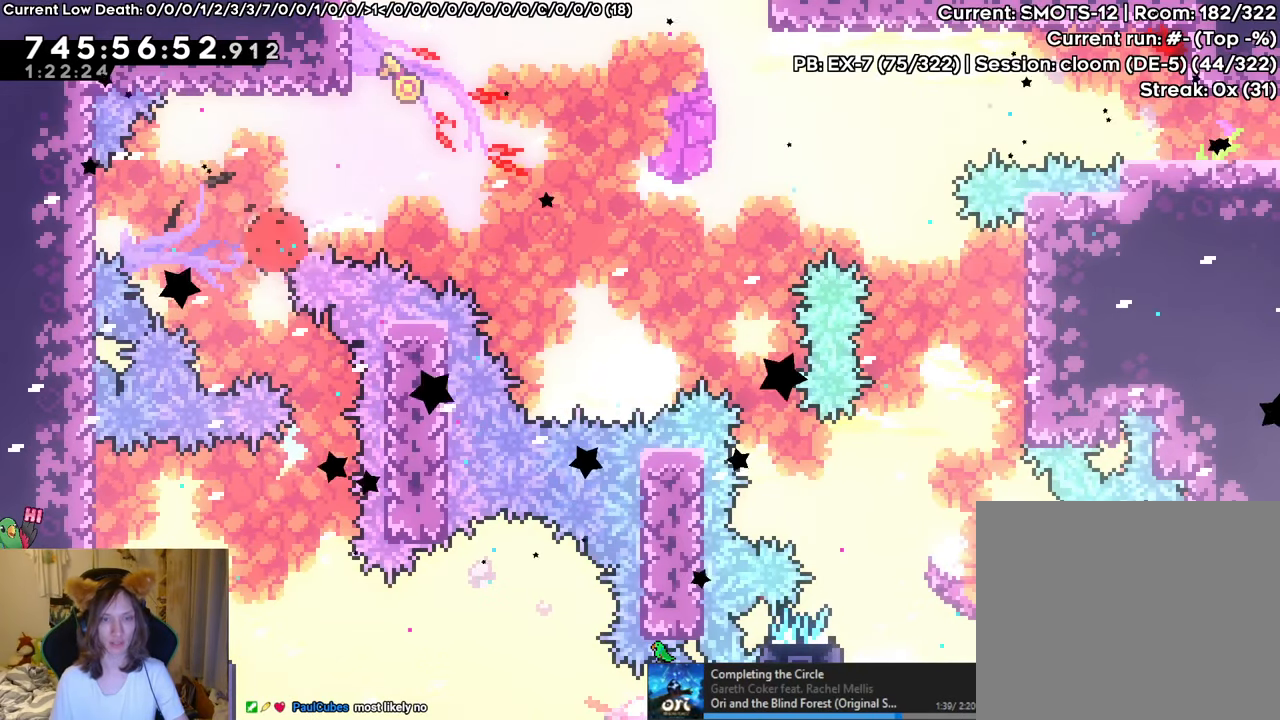
{"buttons": ["B", "R1"], "left_stick": "center", "right_stick": "center", "events": [[150, "R1", "up"], [233, "B", "down"], [267, "R1", "down"], [300, "B", "up"], [434, "B", "down"]]}